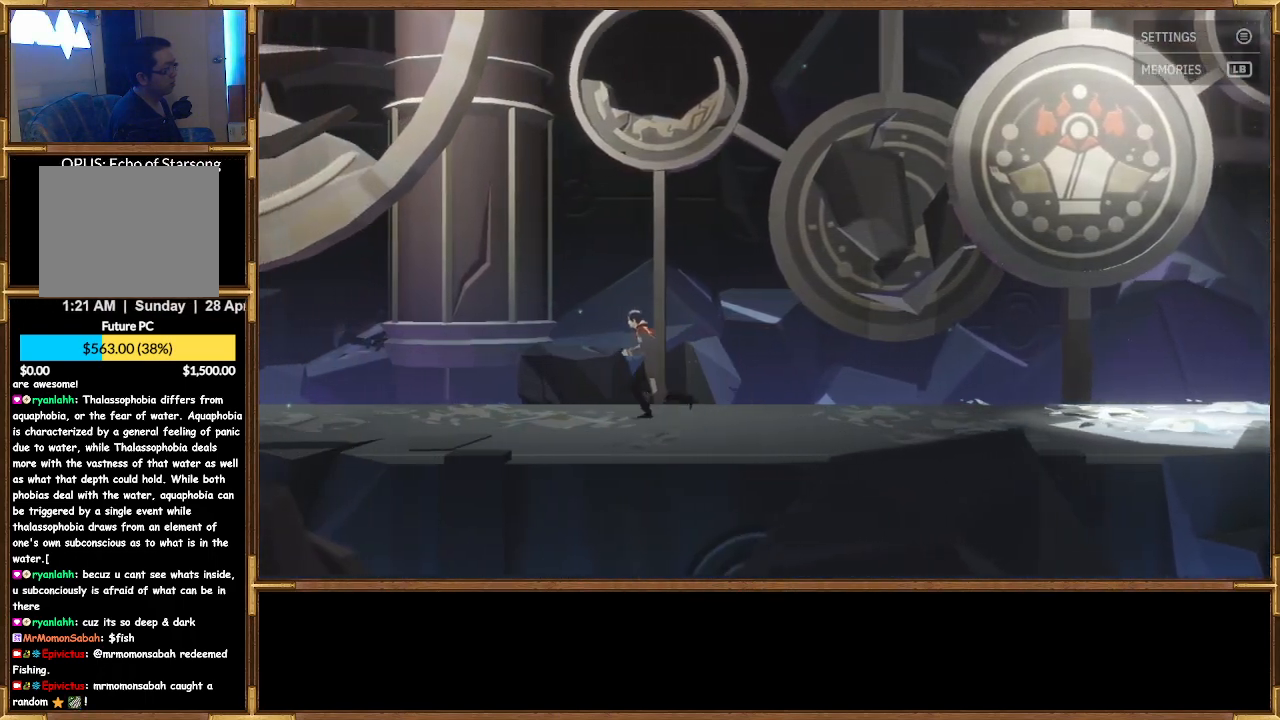
Gameplay with a controller (PlayStation layout); each line is a JSON object with the inputs held at the frame after it. "events" lists button and stick changes between this image and that frame as [ms after this image, input, new state], when the widget could be followed in between.
{"buttons": [], "left_stick": "left", "right_stick": "center", "events": []}
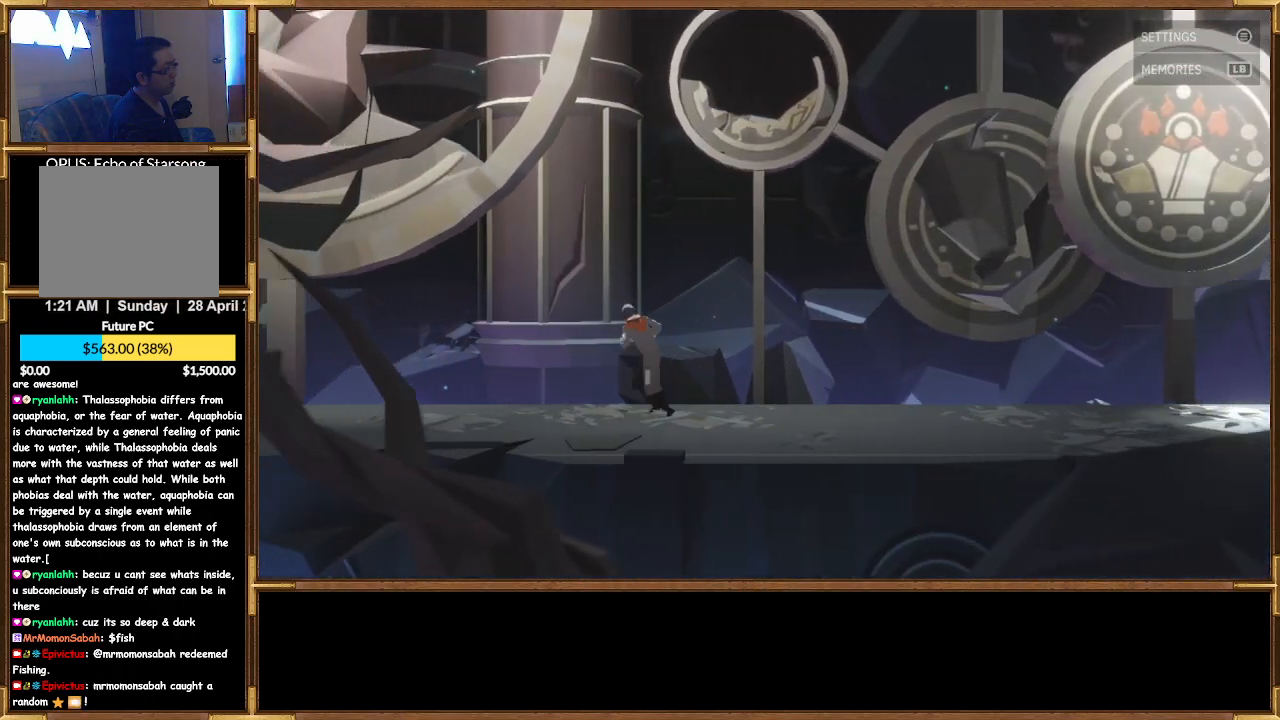
{"buttons": [], "left_stick": "left", "right_stick": "center", "events": []}
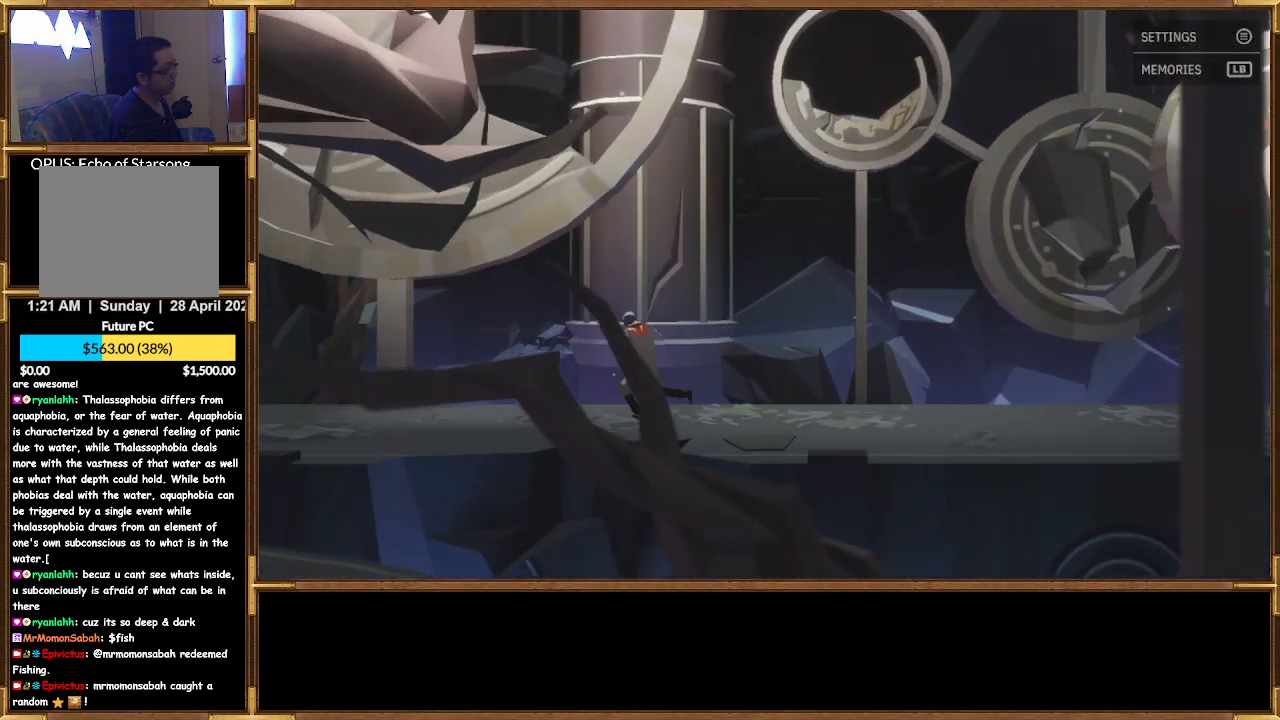
{"buttons": [], "left_stick": "up-left", "right_stick": "center", "events": [[500, "left_stick", "up-left"]]}
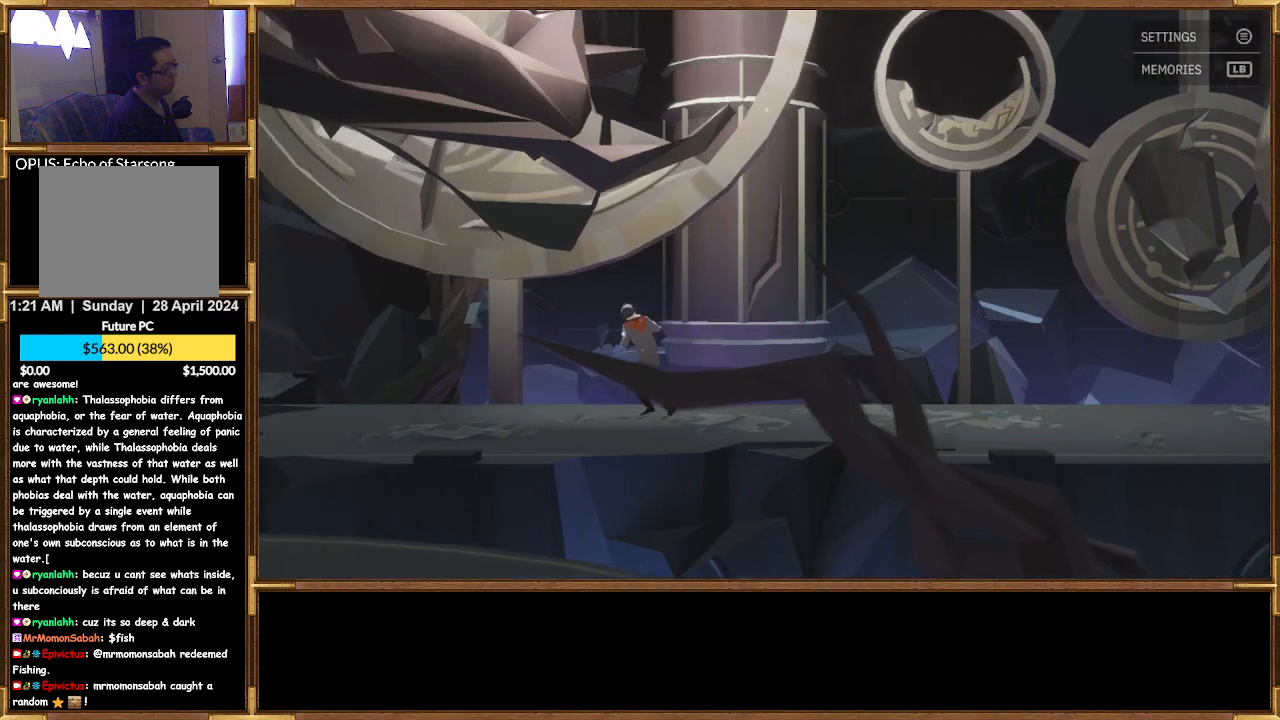
{"buttons": [], "left_stick": "up-left", "right_stick": "center", "events": []}
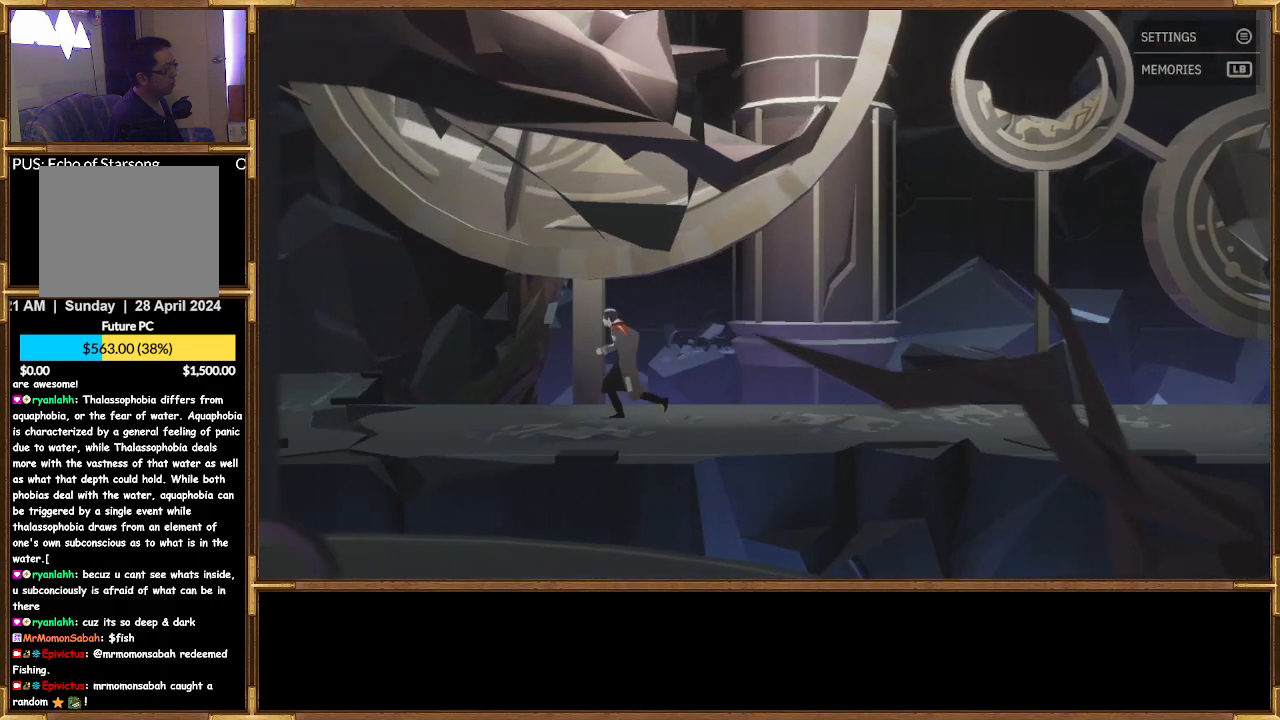
{"buttons": [], "left_stick": "center", "right_stick": "center", "events": [[467, "left_stick", "center"]]}
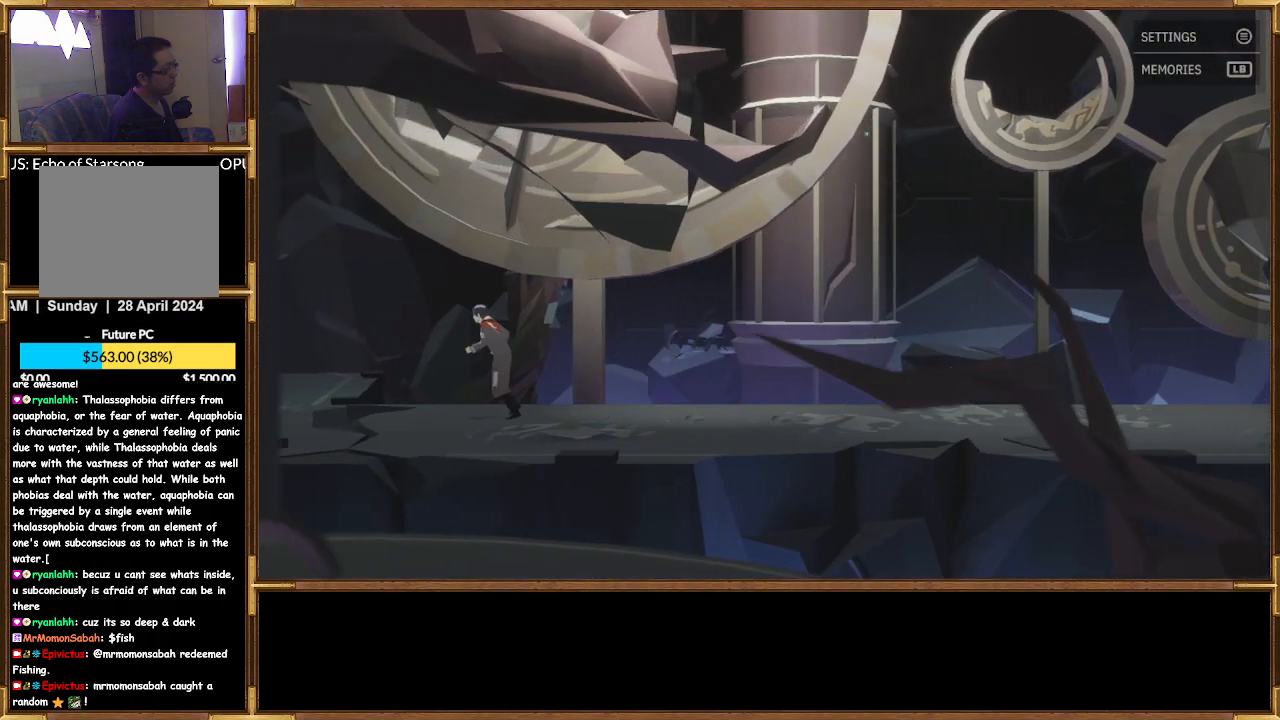
{"buttons": [], "left_stick": "down-right", "right_stick": "center", "events": [[33, "left_stick", "right"], [333, "left_stick", "down-right"]]}
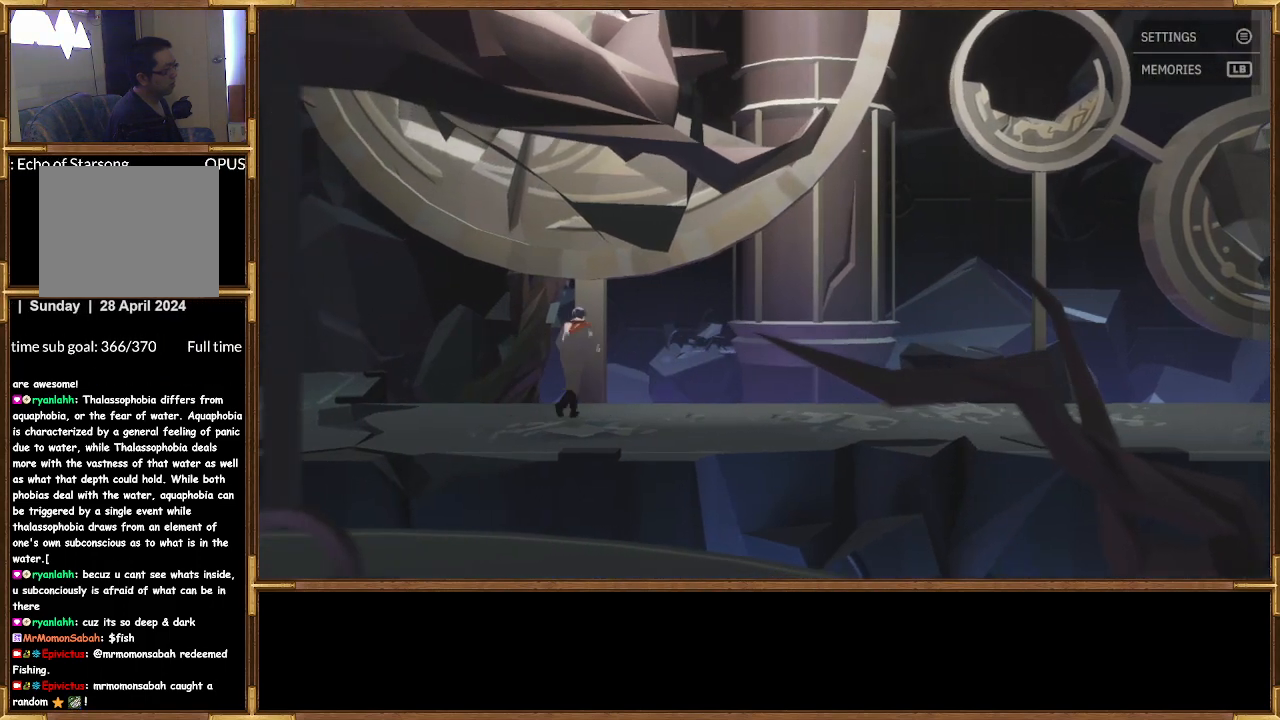
{"buttons": [], "left_stick": "down-right", "right_stick": "center", "events": []}
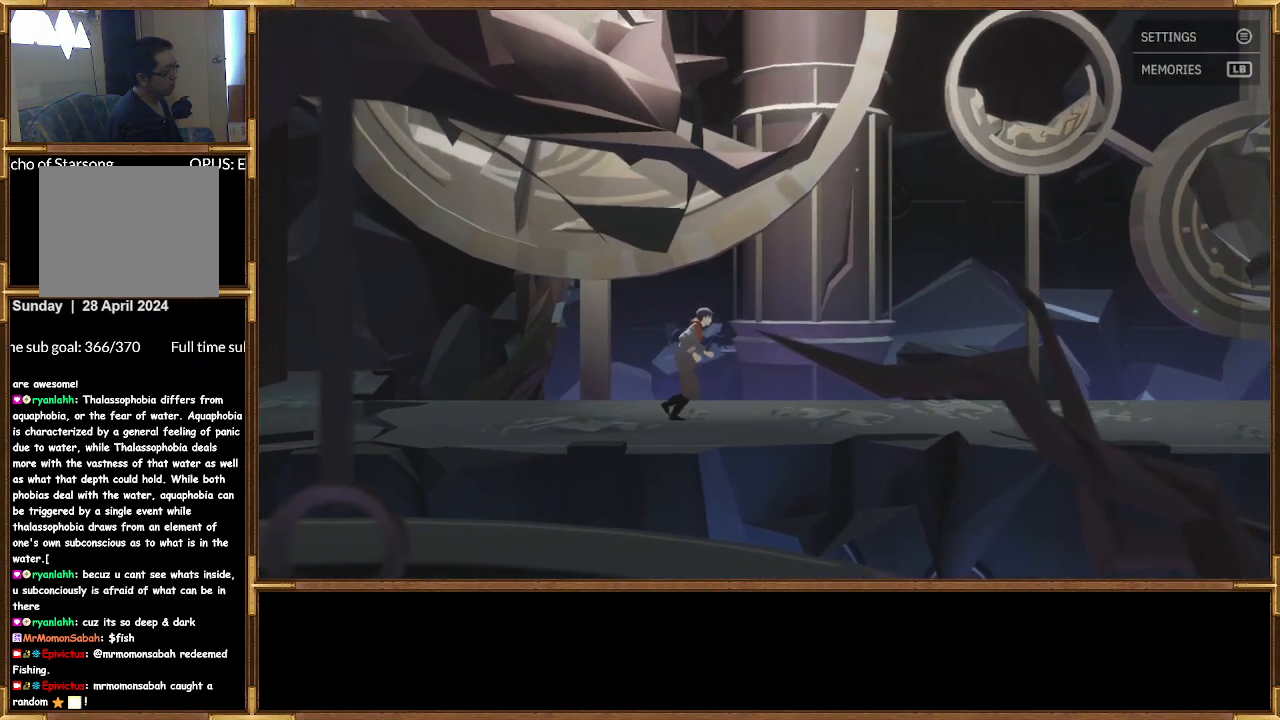
{"buttons": [], "left_stick": "down-right", "right_stick": "center", "events": []}
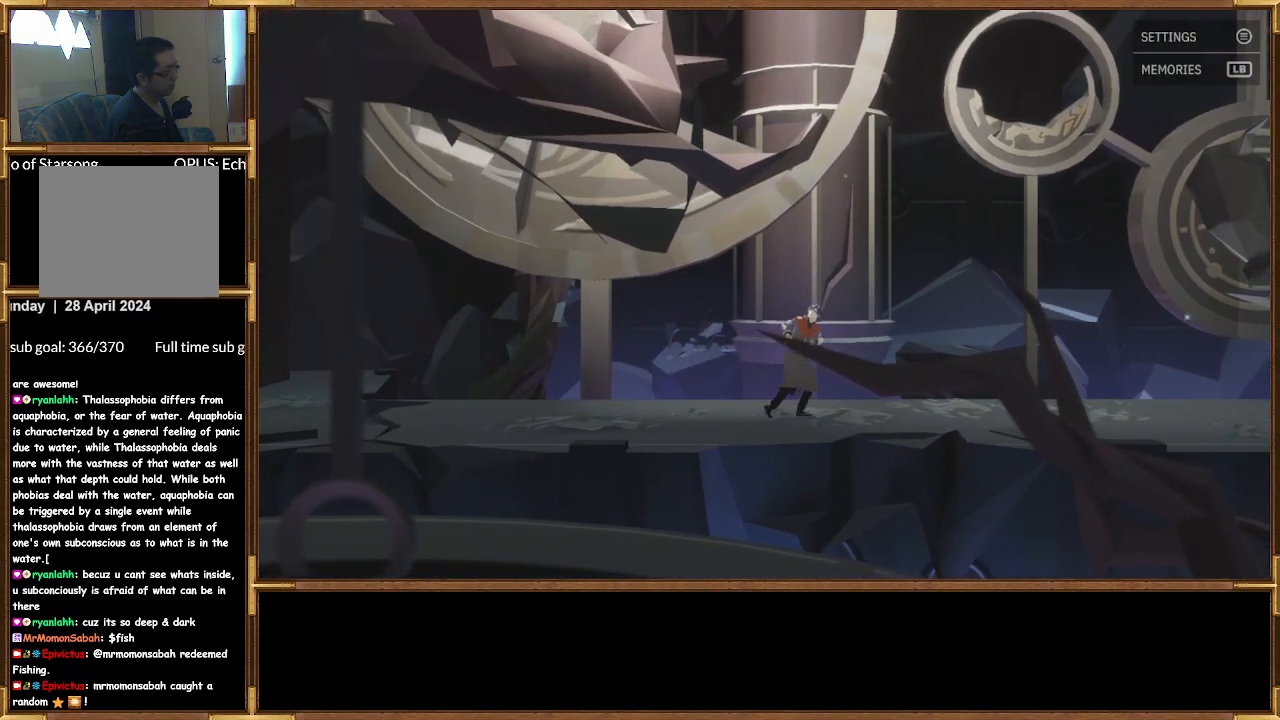
{"buttons": [], "left_stick": "right", "right_stick": "center", "events": [[200, "left_stick", "right"]]}
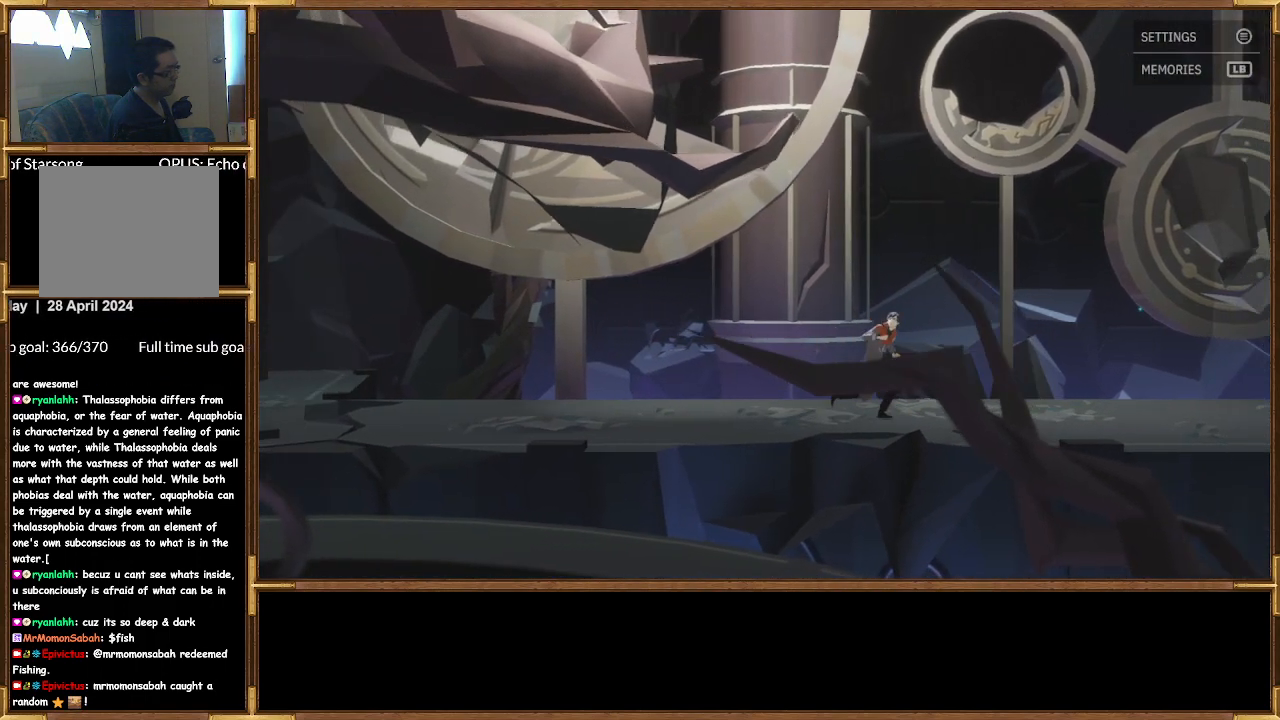
{"buttons": [], "left_stick": "right", "right_stick": "center", "events": []}
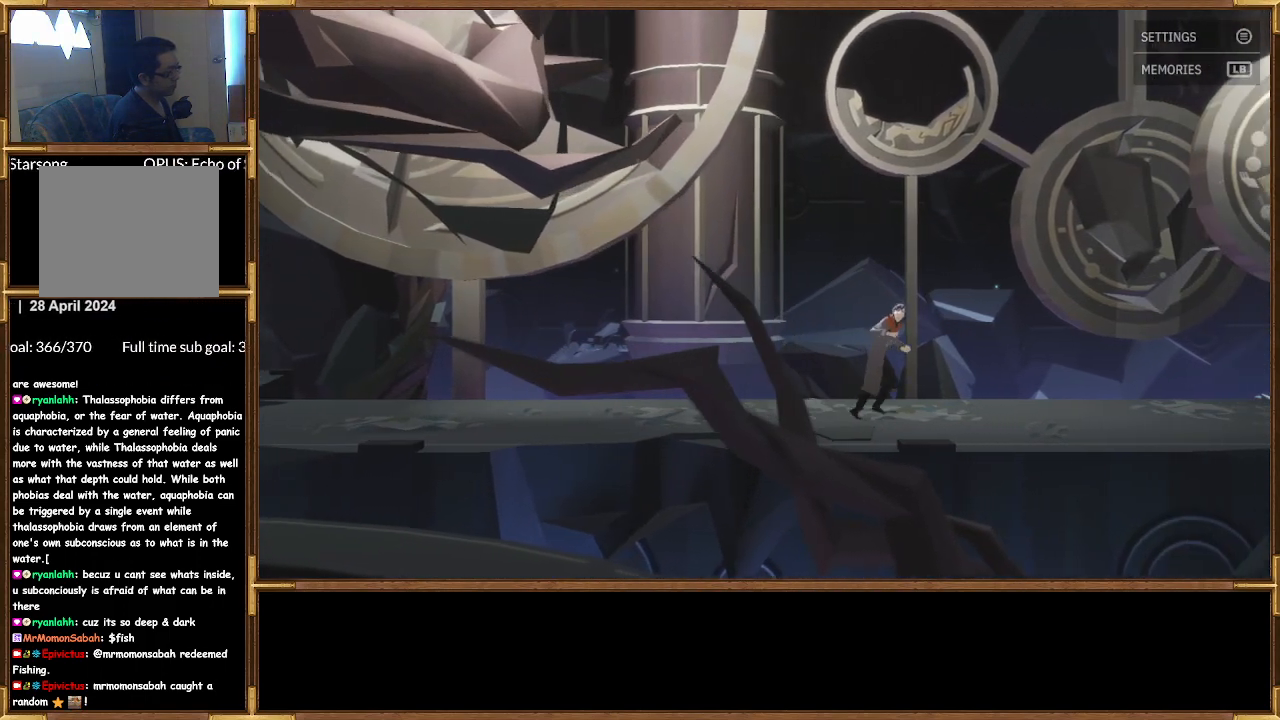
{"buttons": [], "left_stick": "right", "right_stick": "center", "events": []}
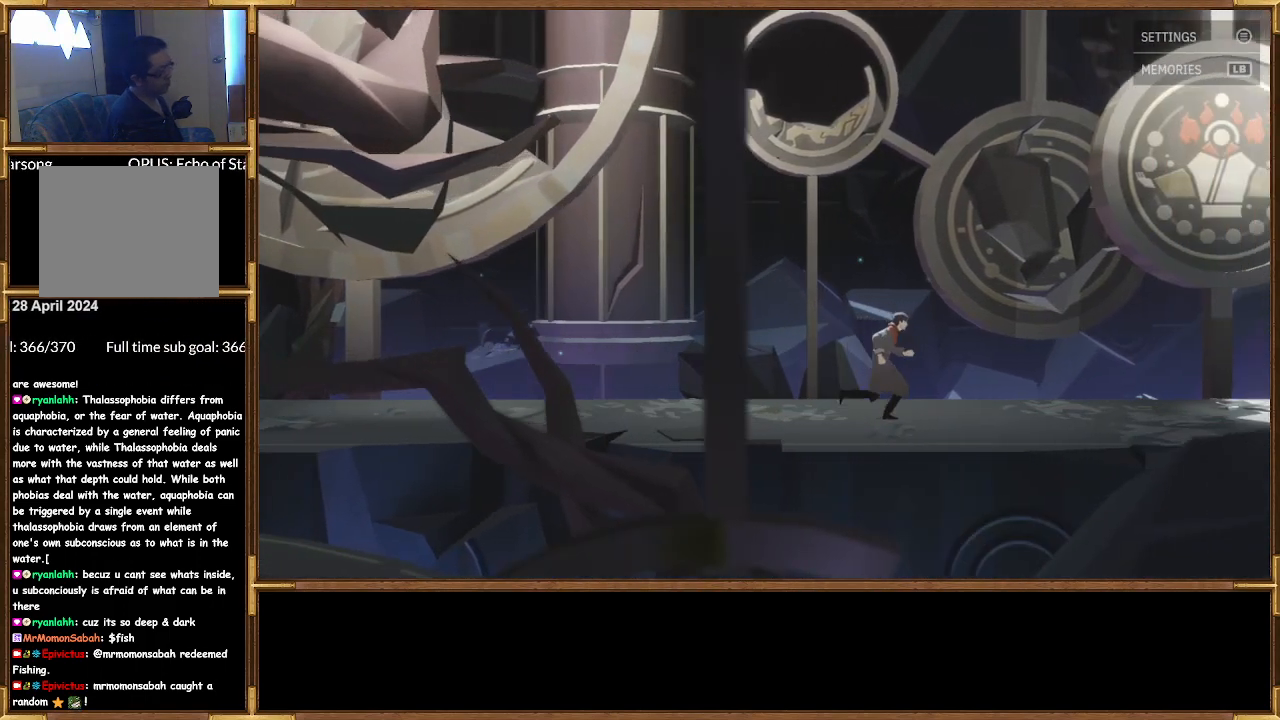
{"buttons": [], "left_stick": "right", "right_stick": "center", "events": []}
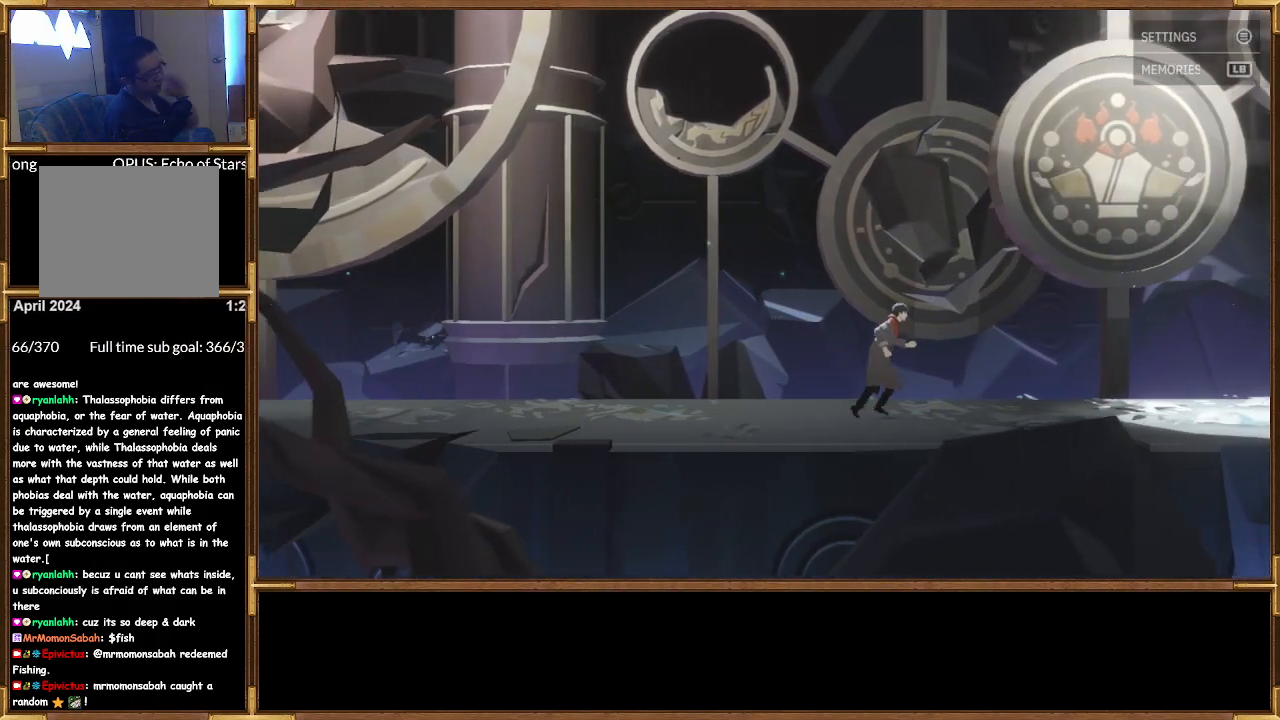
{"buttons": [], "left_stick": "right", "right_stick": "center", "events": []}
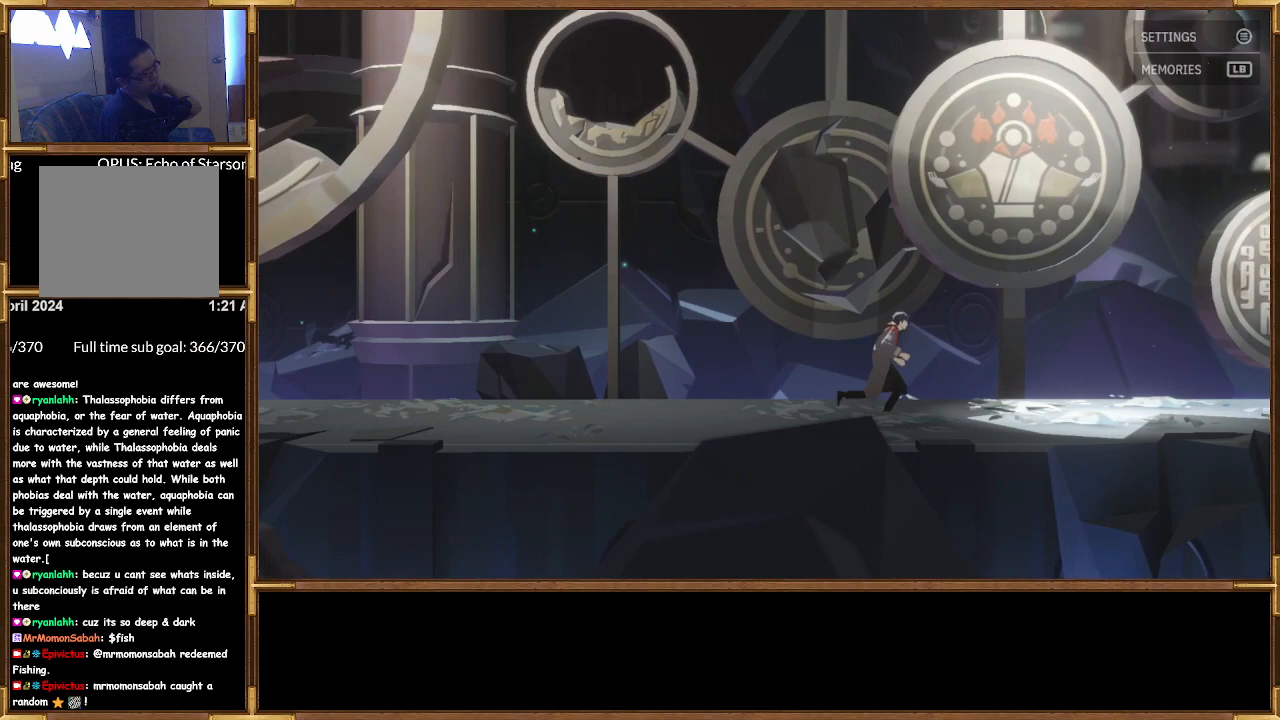
{"buttons": [], "left_stick": "right", "right_stick": "center", "events": []}
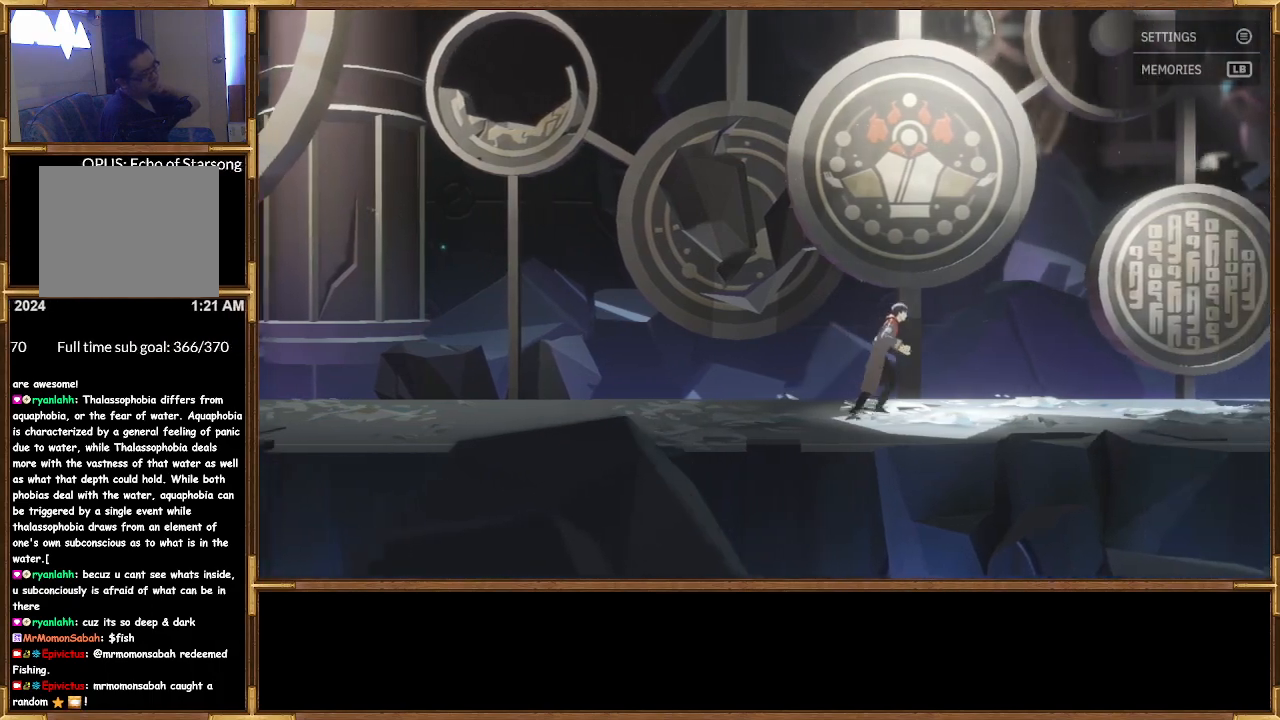
{"buttons": [], "left_stick": "right", "right_stick": "center", "events": []}
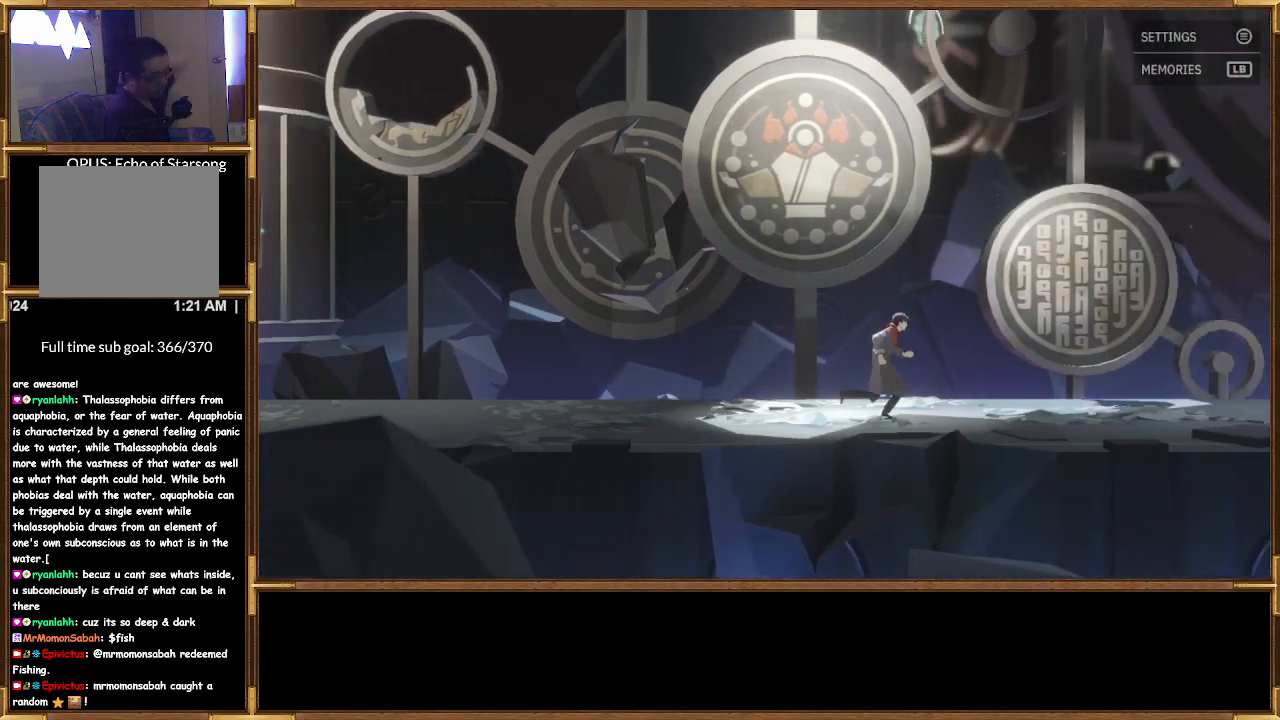
{"buttons": [], "left_stick": "right", "right_stick": "center", "events": []}
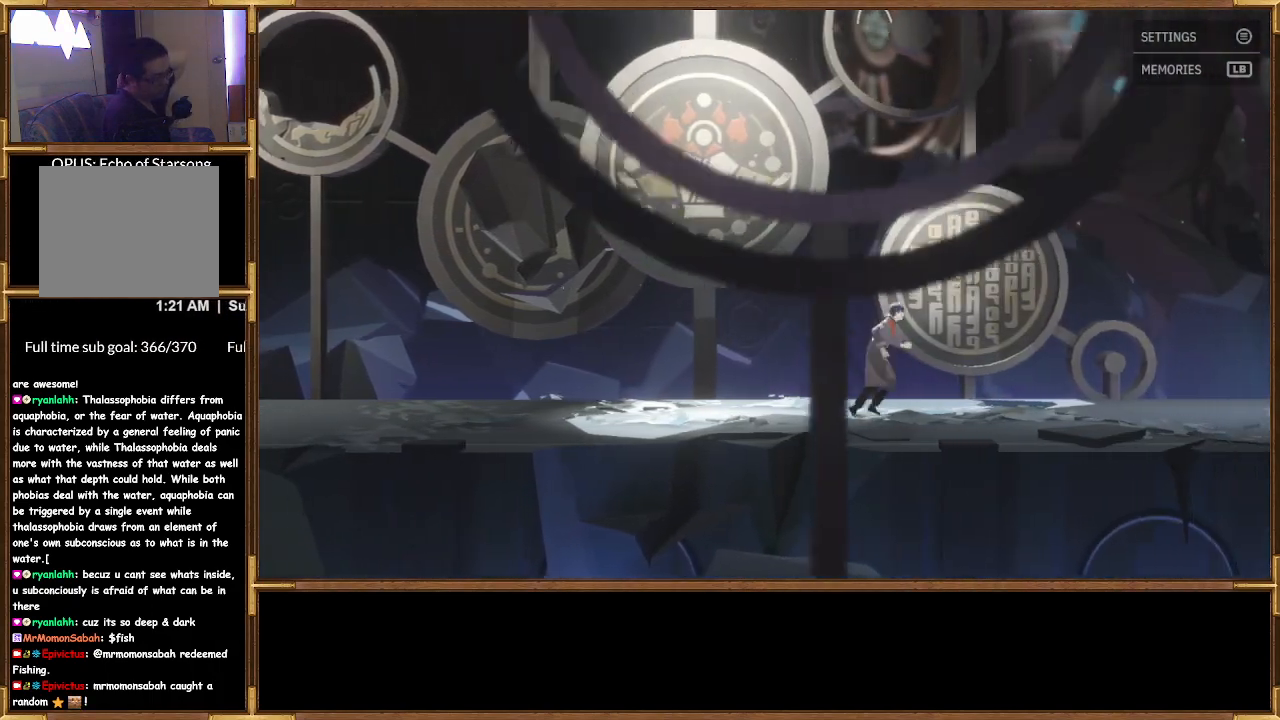
{"buttons": [], "left_stick": "right", "right_stick": "center", "events": []}
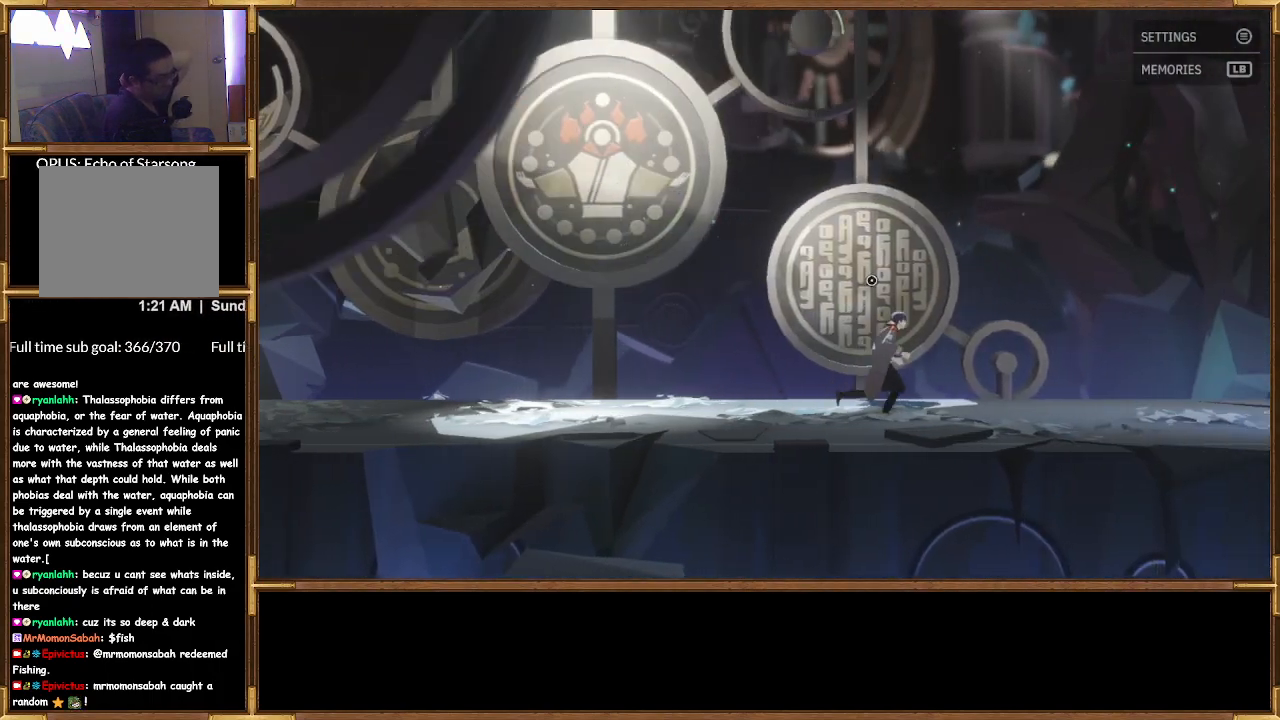
{"buttons": [], "left_stick": "right", "right_stick": "center", "events": []}
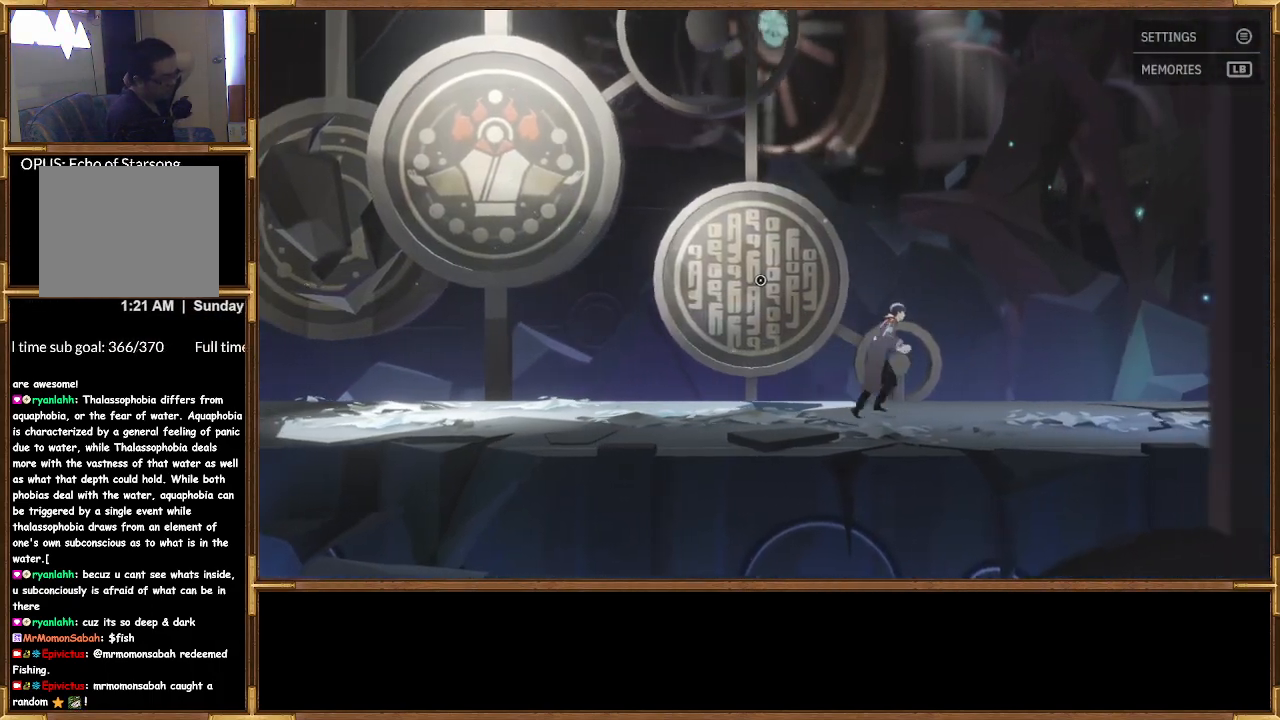
{"buttons": [], "left_stick": "right", "right_stick": "center", "events": []}
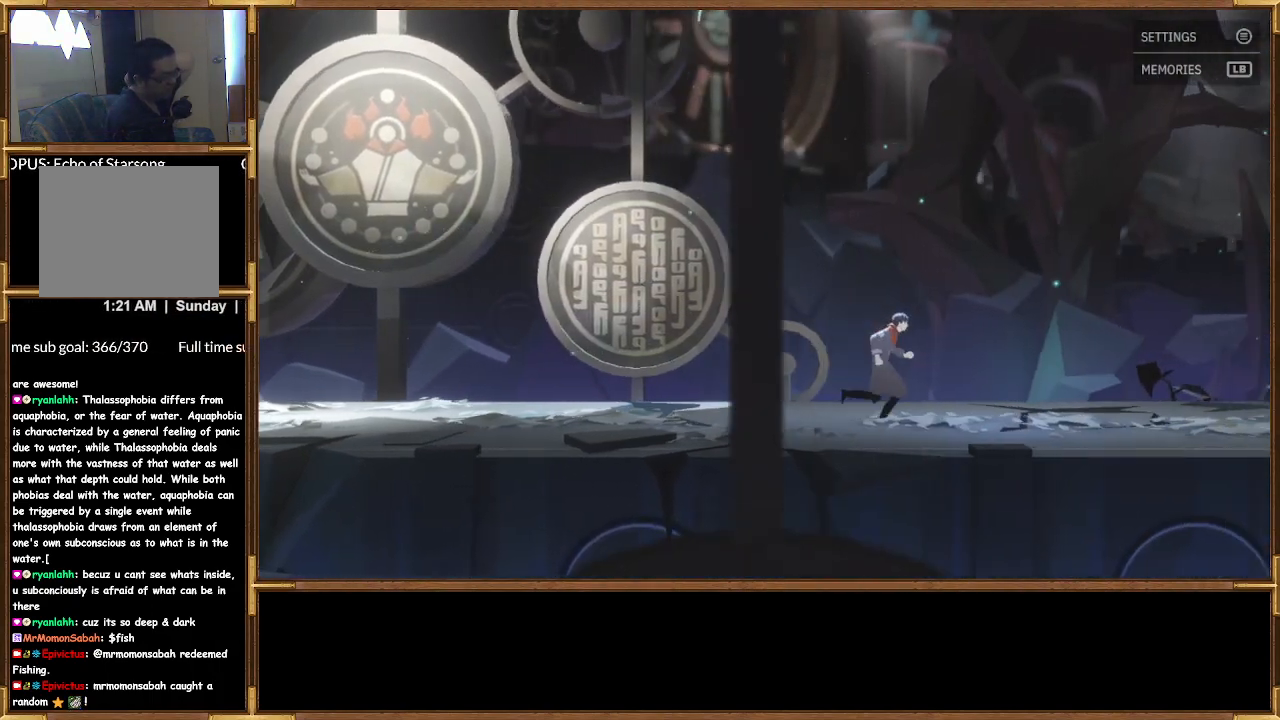
{"buttons": [], "left_stick": "right", "right_stick": "center", "events": []}
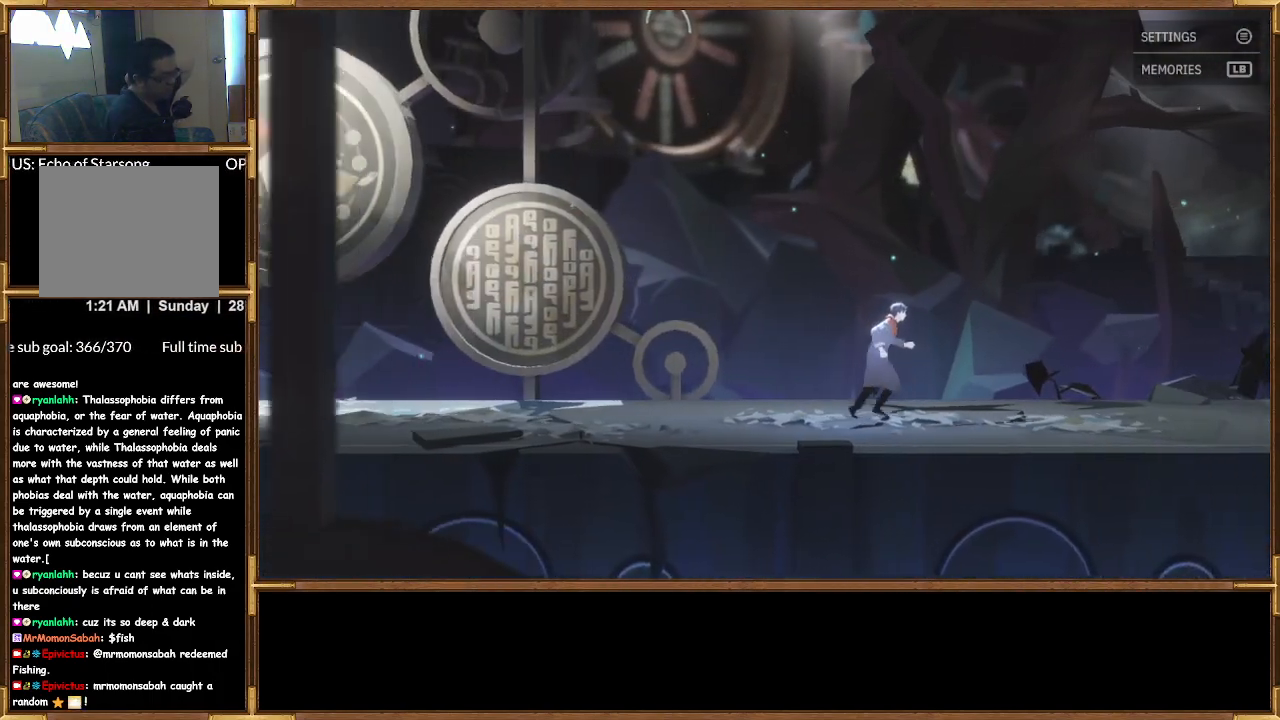
{"buttons": [], "left_stick": "right", "right_stick": "center", "events": []}
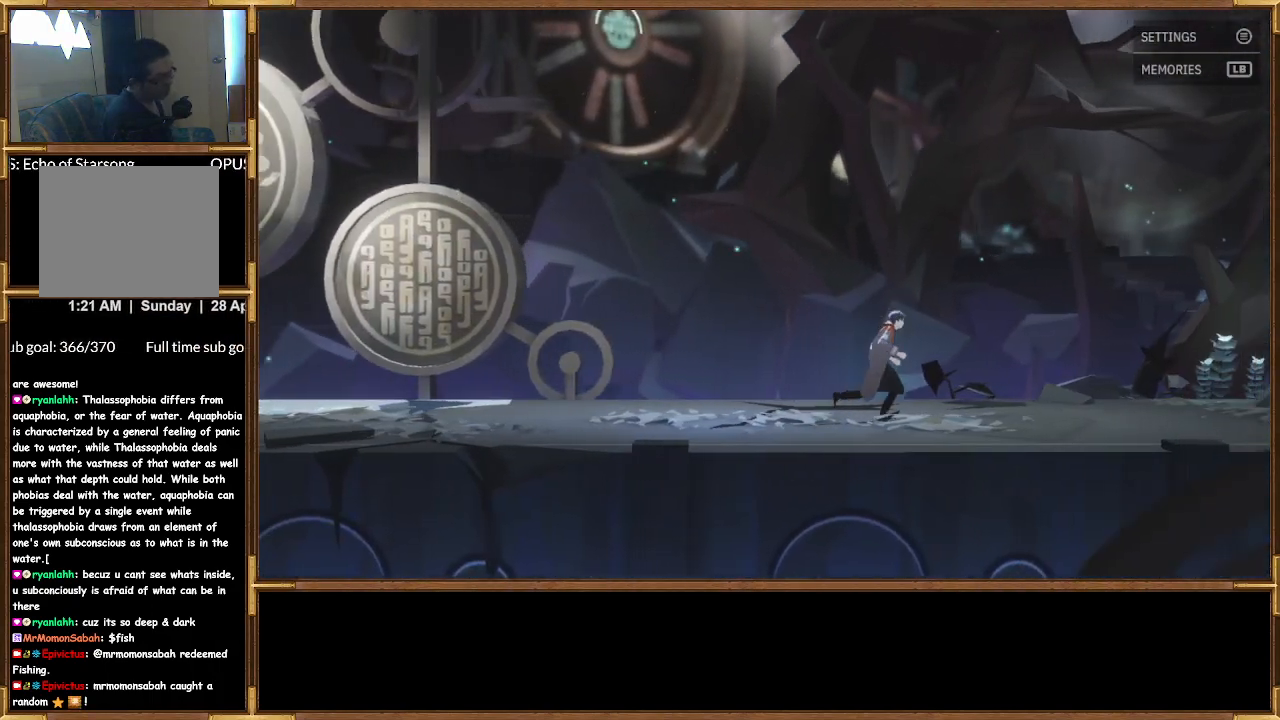
{"buttons": [], "left_stick": "right", "right_stick": "center", "events": []}
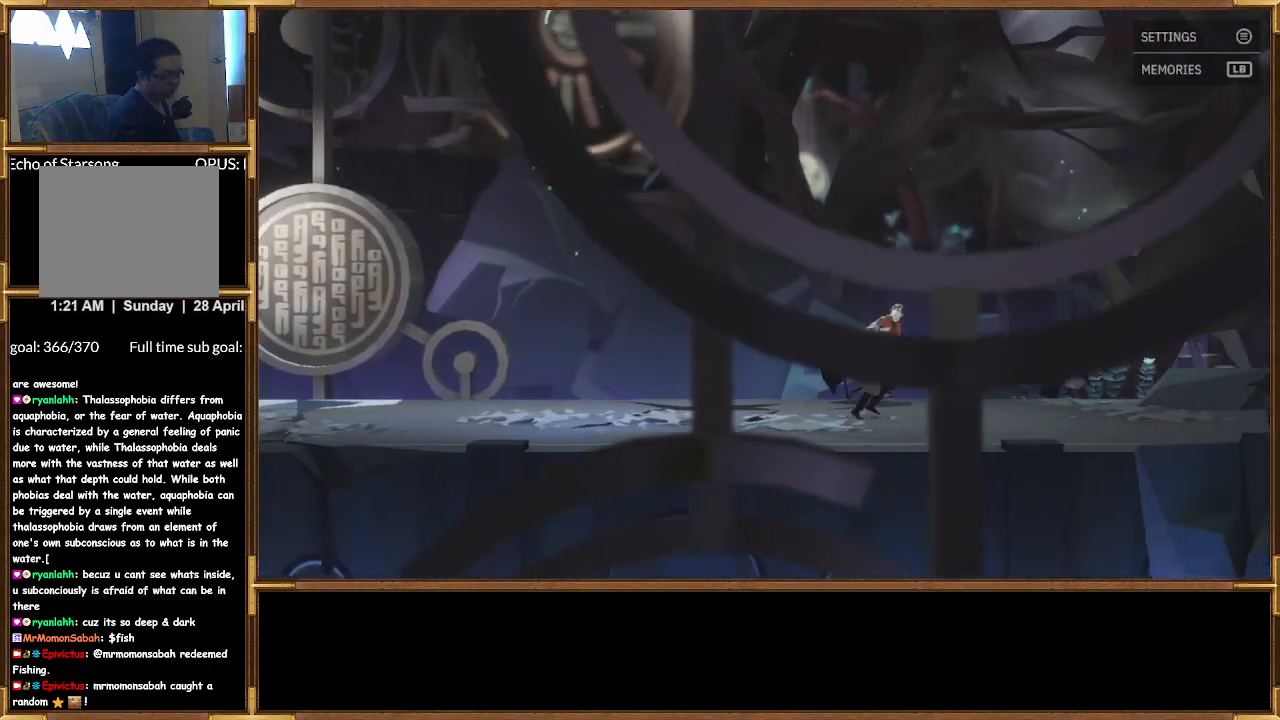
{"buttons": [], "left_stick": "right", "right_stick": "center", "events": []}
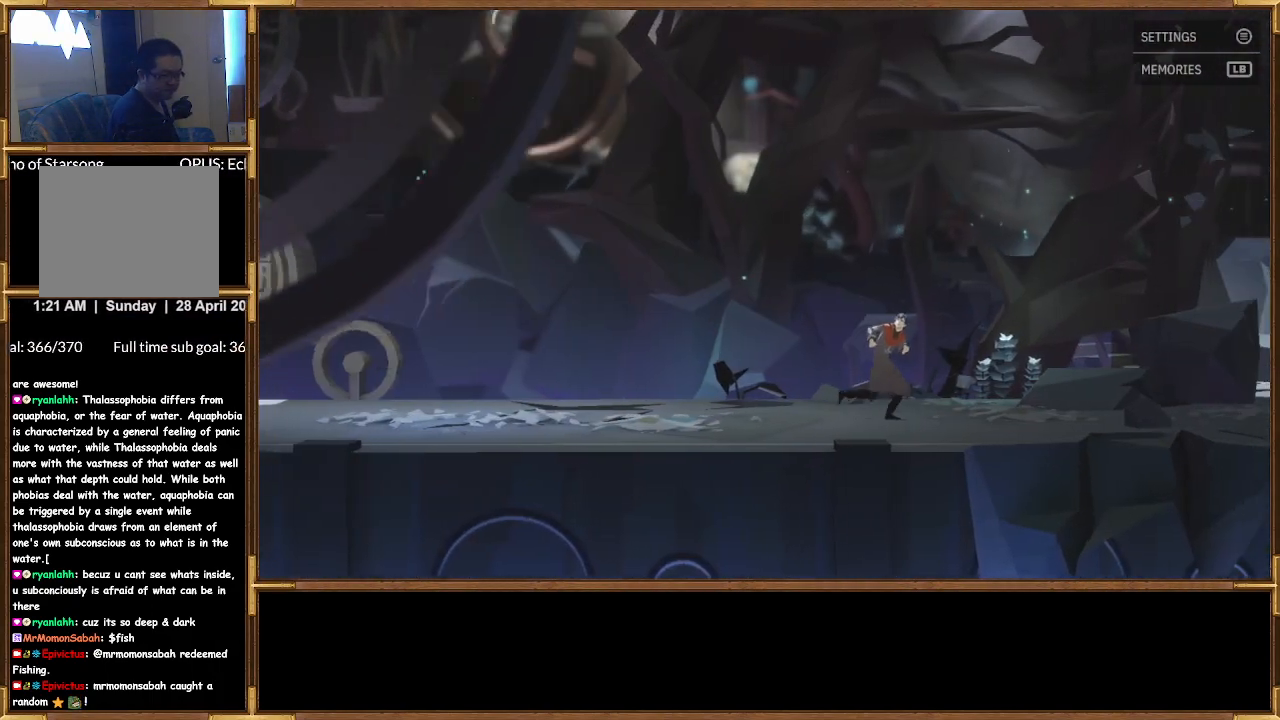
{"buttons": [], "left_stick": "down-right", "right_stick": "center", "events": [[467, "left_stick", "down-right"]]}
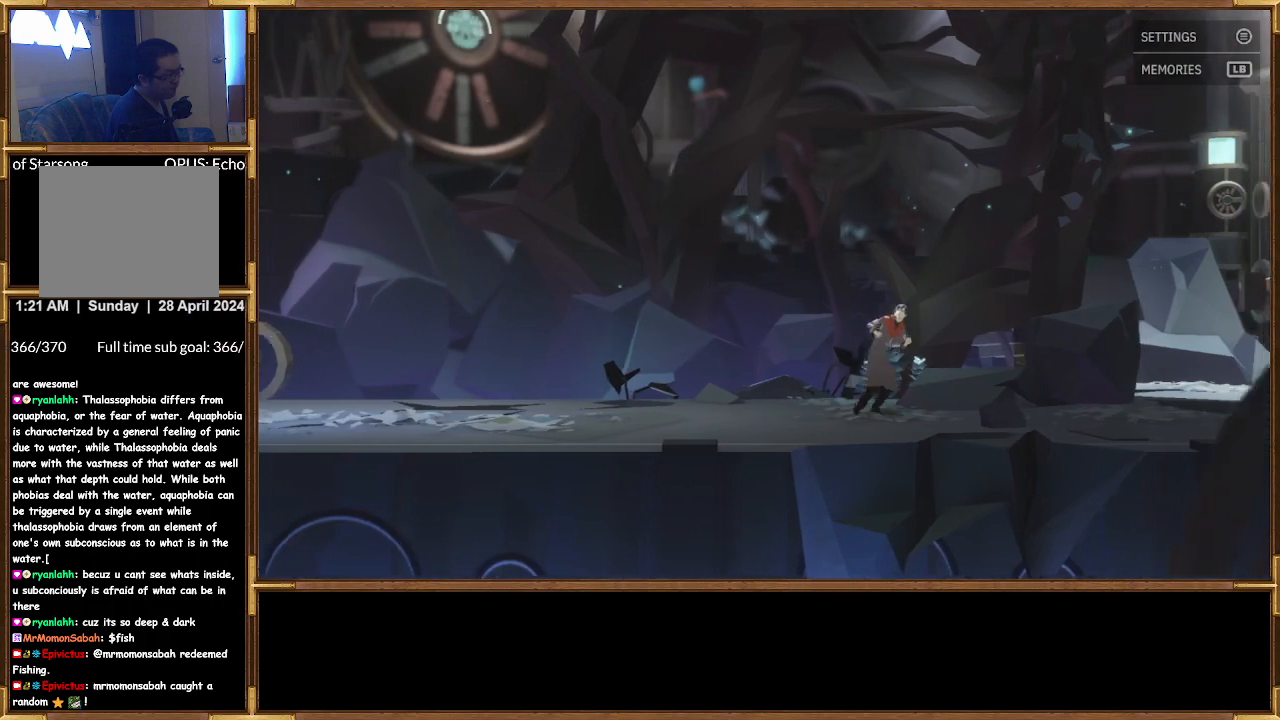
{"buttons": [], "left_stick": "down-right", "right_stick": "center", "events": []}
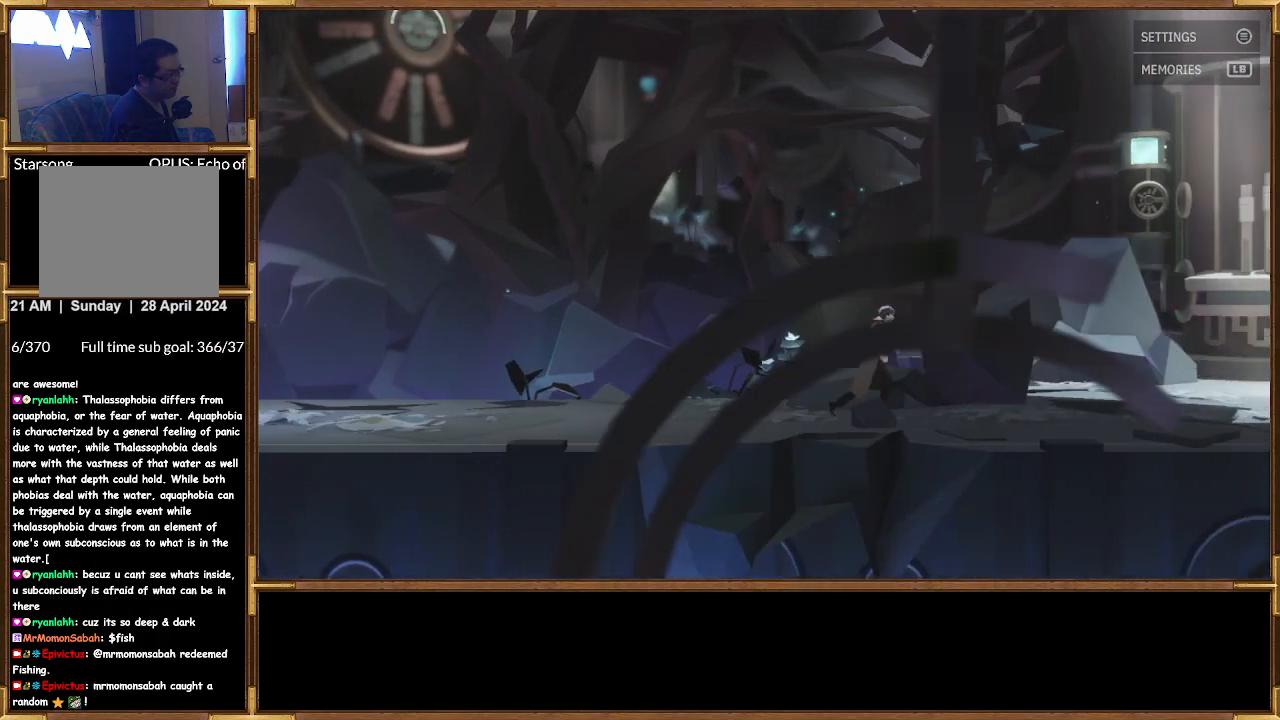
{"buttons": [], "left_stick": "up-right", "right_stick": "center", "events": [[133, "left_stick", "up-right"]]}
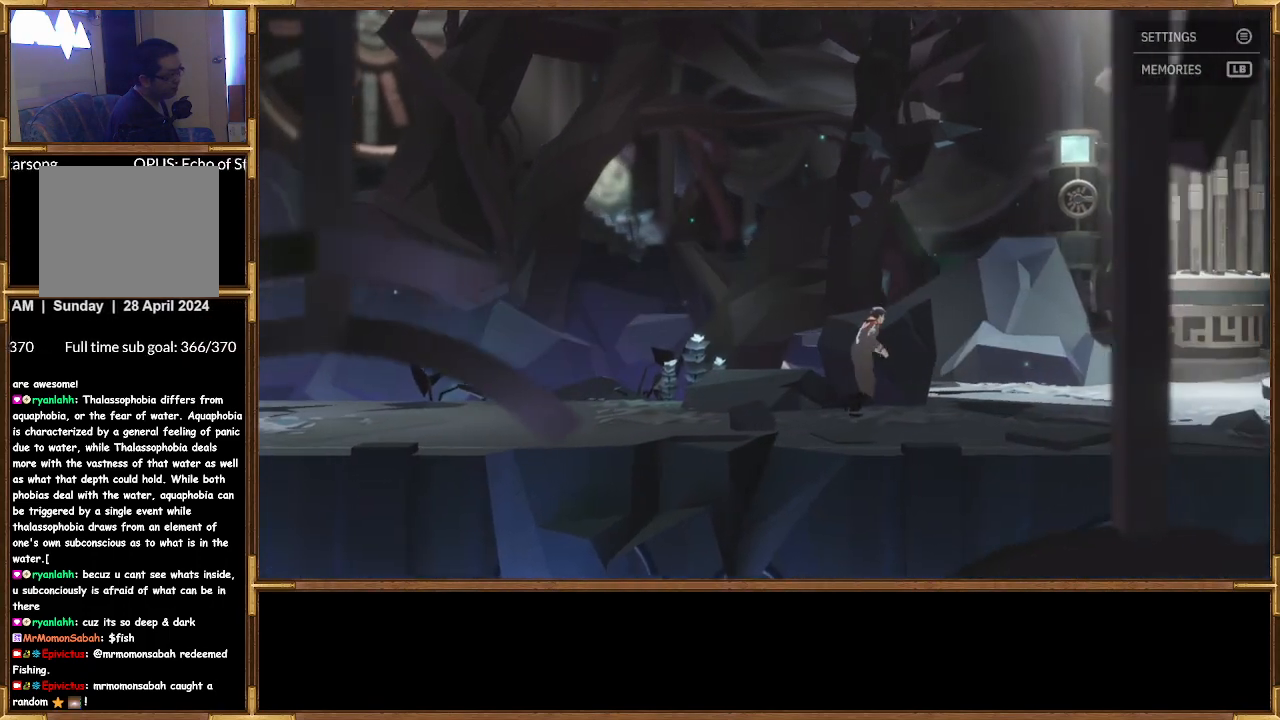
{"buttons": [], "left_stick": "down-right", "right_stick": "center", "events": [[33, "left_stick", "right"], [200, "left_stick", "down-right"]]}